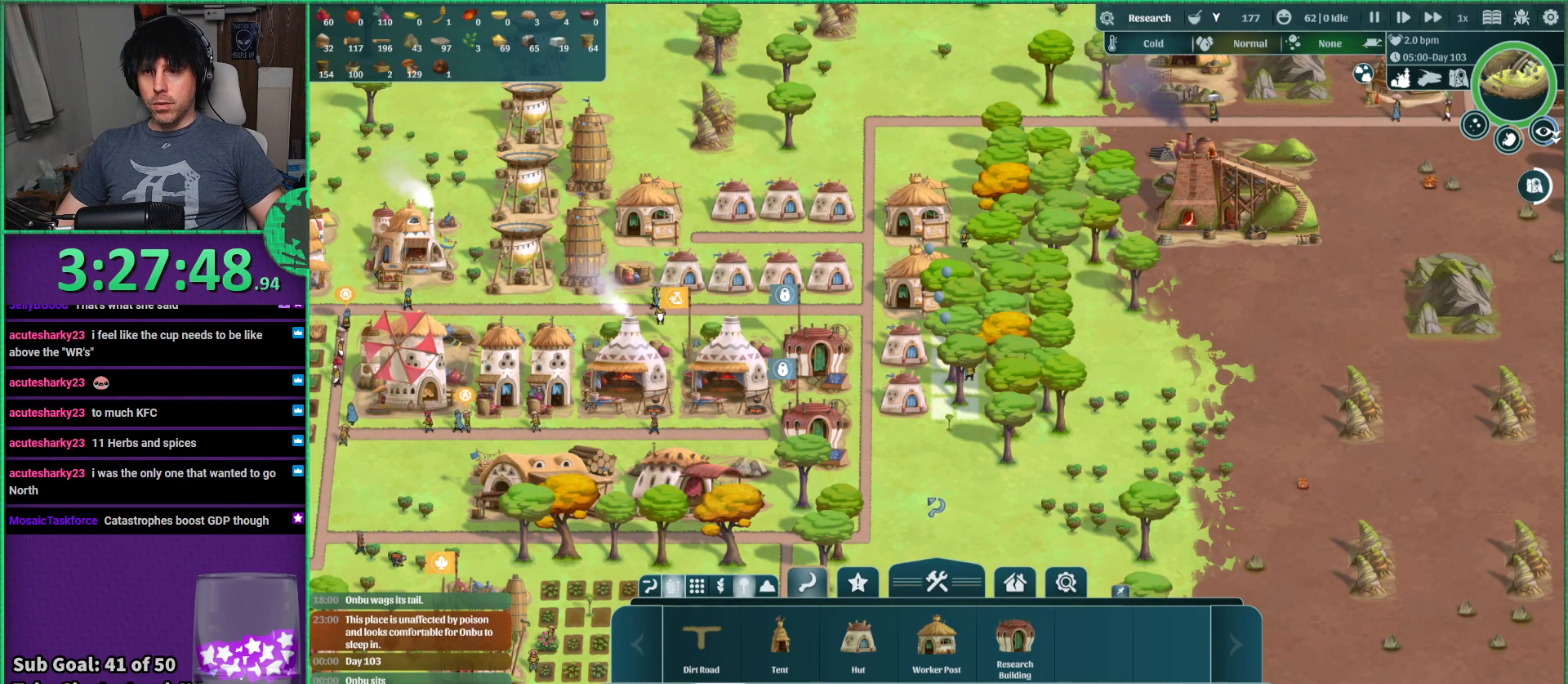
Gameplay with keyboard; each line is a JSON object with the keys held at the frame after it. "events" lists presses ("down") and releases ("up") of "a", "d", "e", "s", "shift", "space" and "w" between this image and that frame as [ms after this image, input, new state], when the widget could be followed in between. No other keys are recorded. Mouse input is not recorded.
{"keys": [], "events": [[167, "s", "down"], [267, "s", "up"]]}
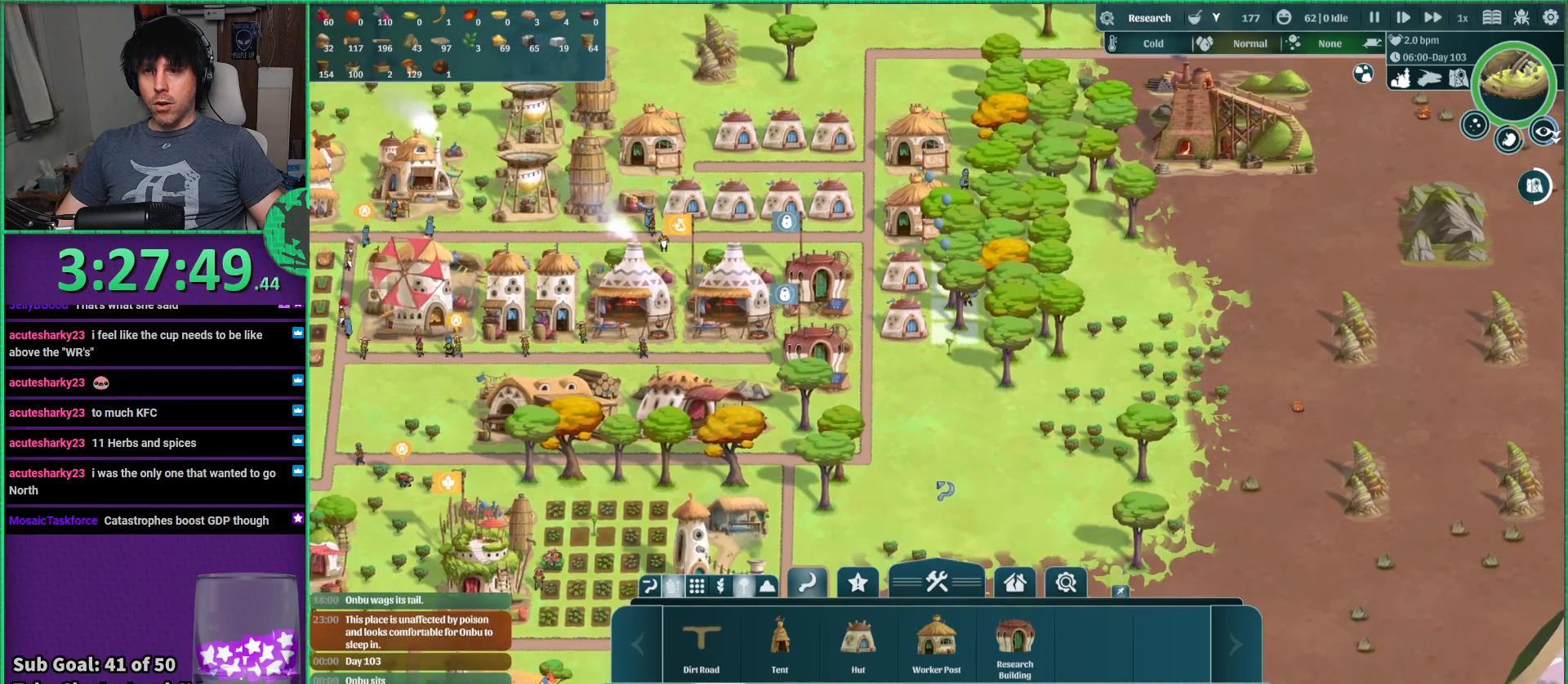
{"keys": [], "events": [[433, "w", "down"], [467, "w", "up"]]}
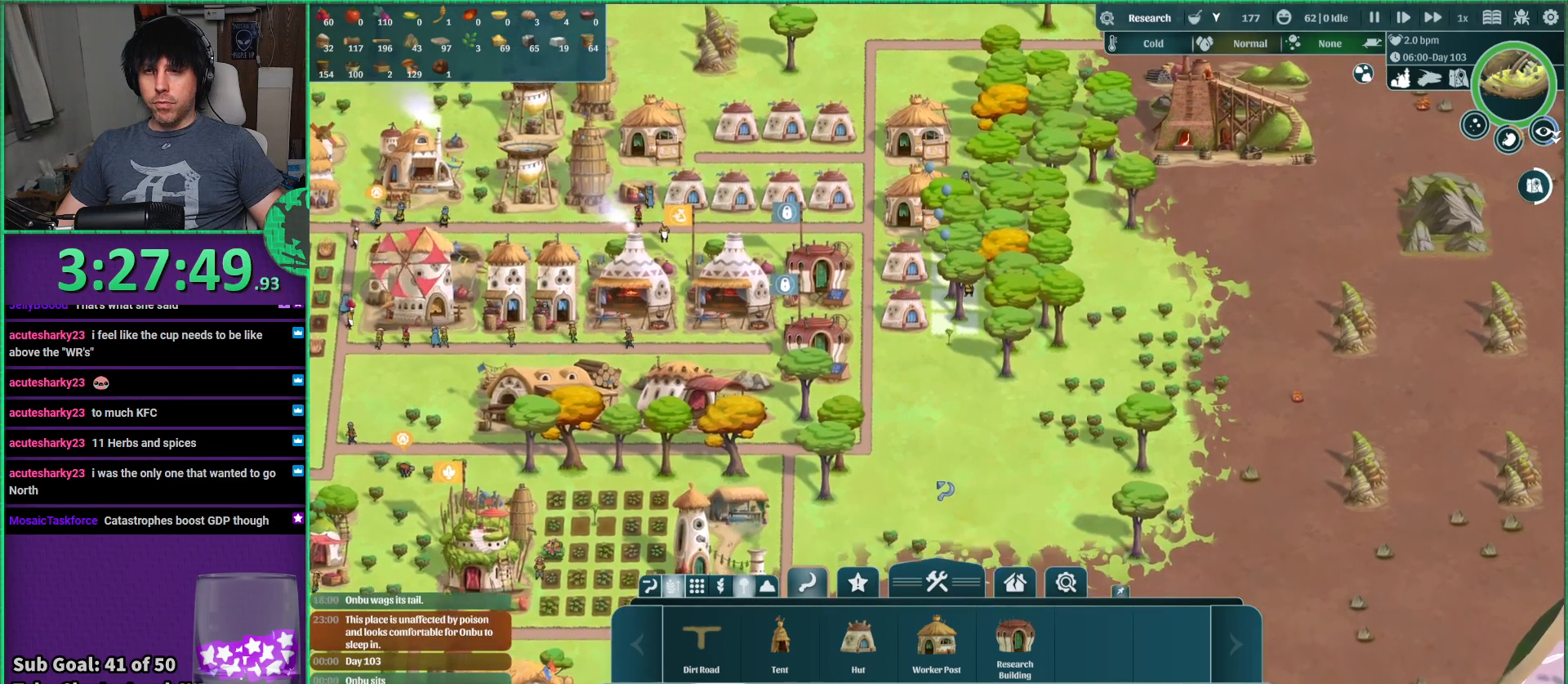
{"keys": [], "events": []}
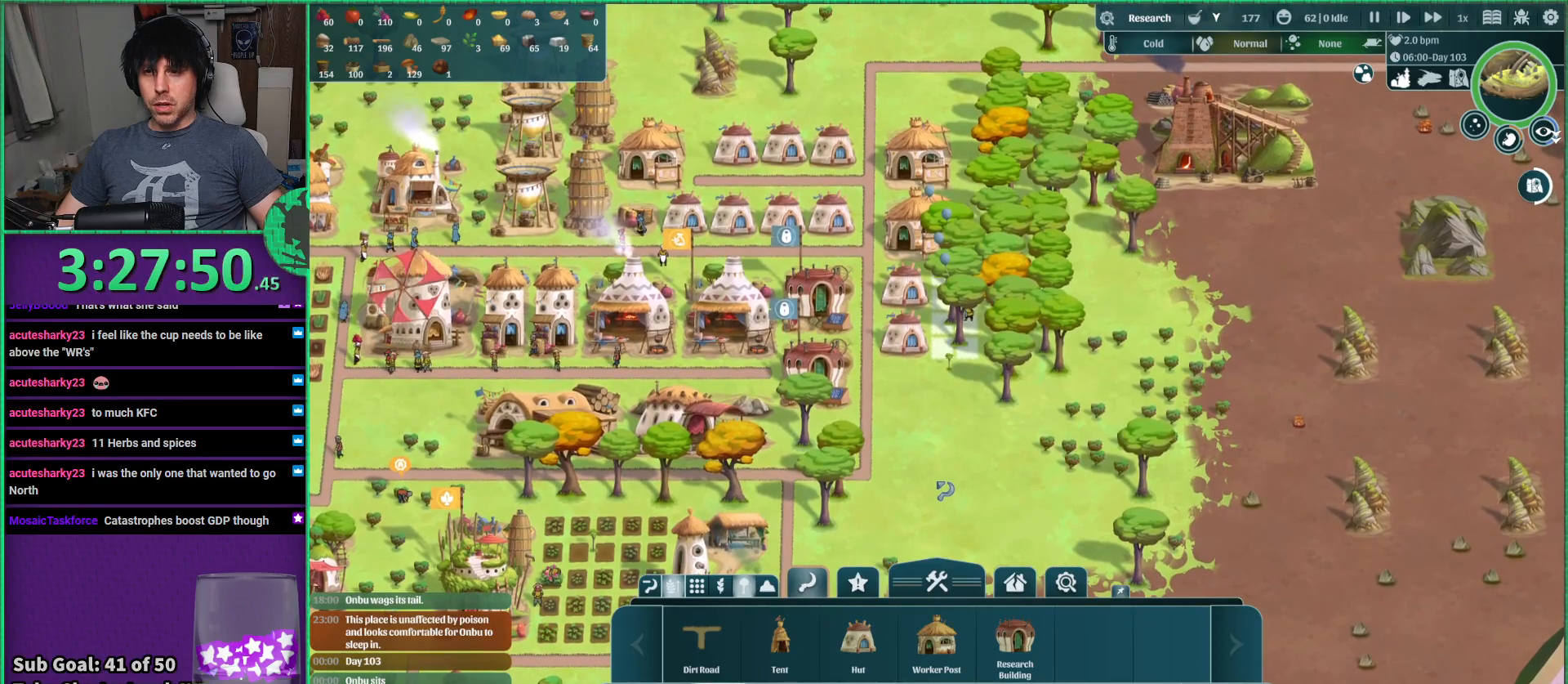
{"keys": [], "events": []}
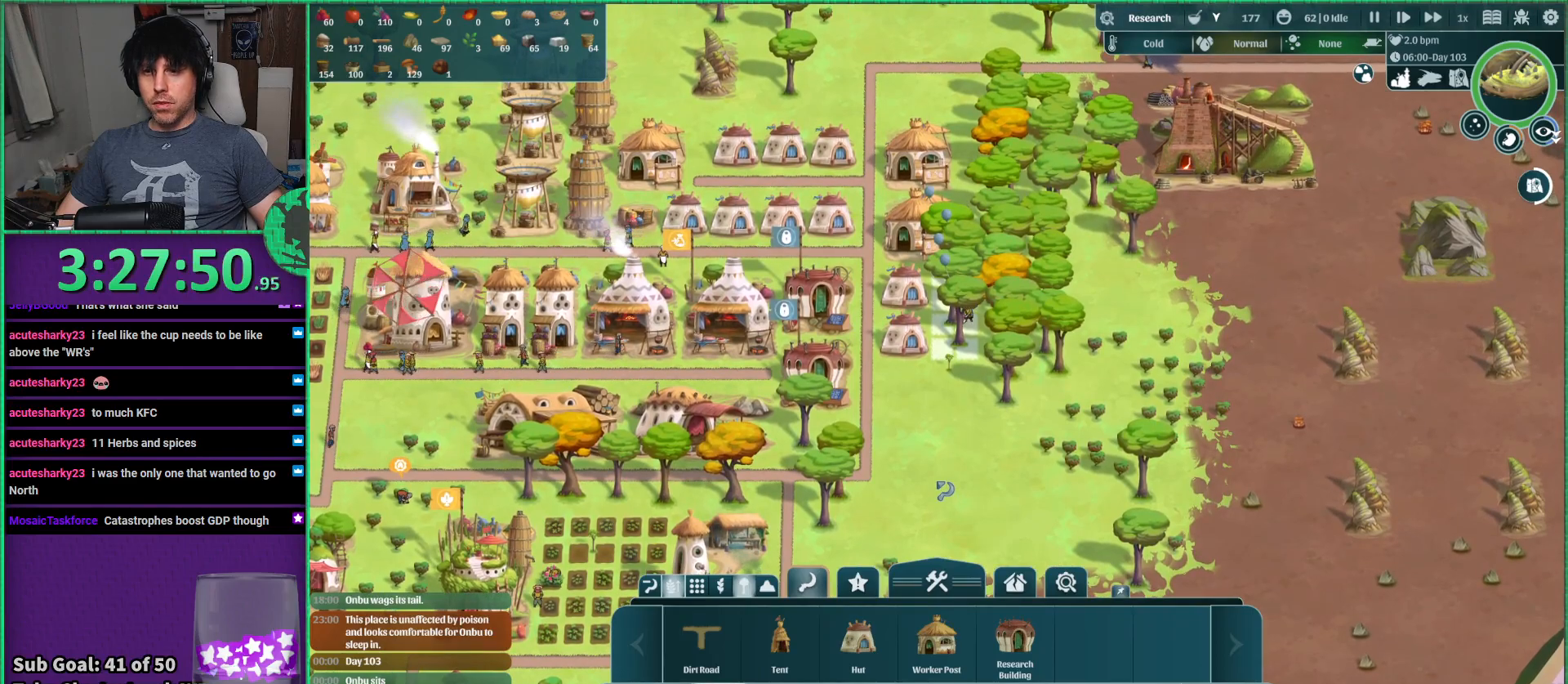
{"keys": [], "events": []}
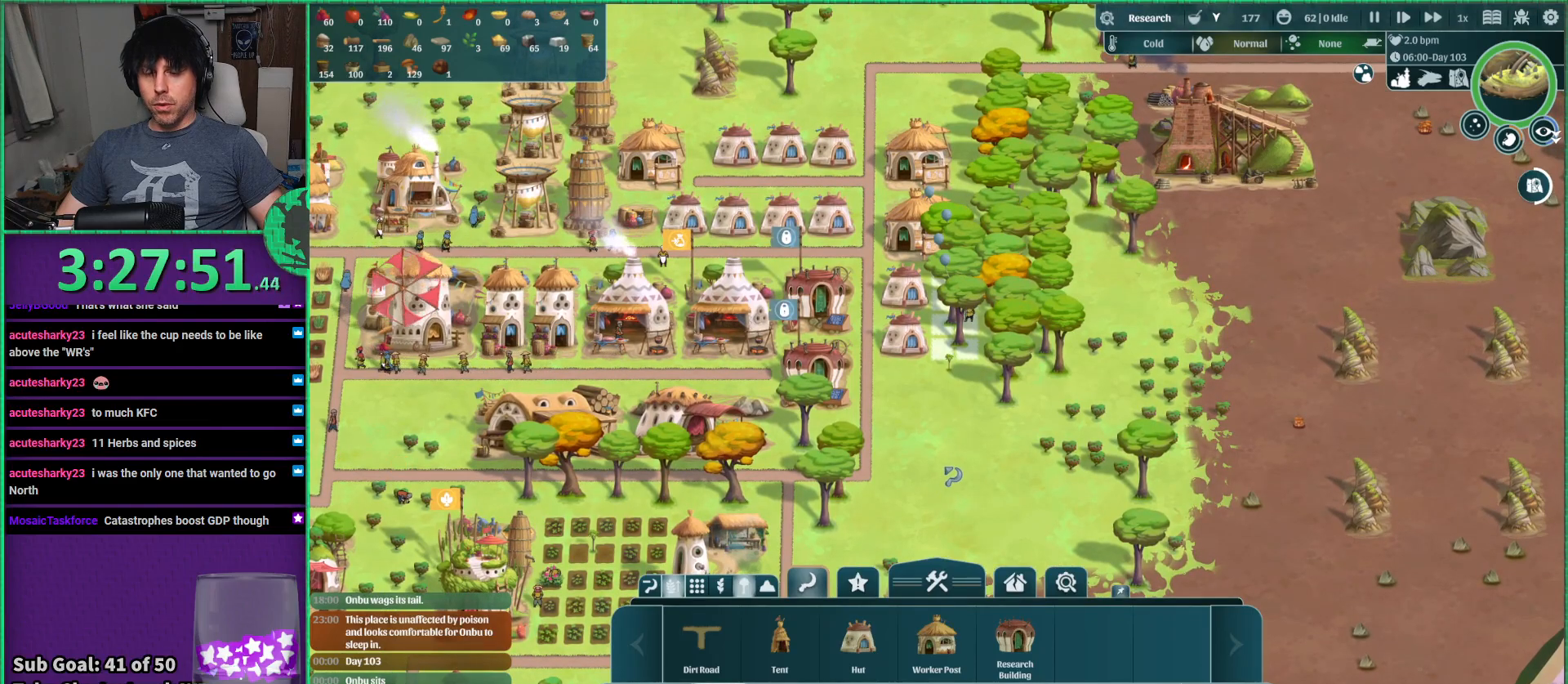
{"keys": [], "events": []}
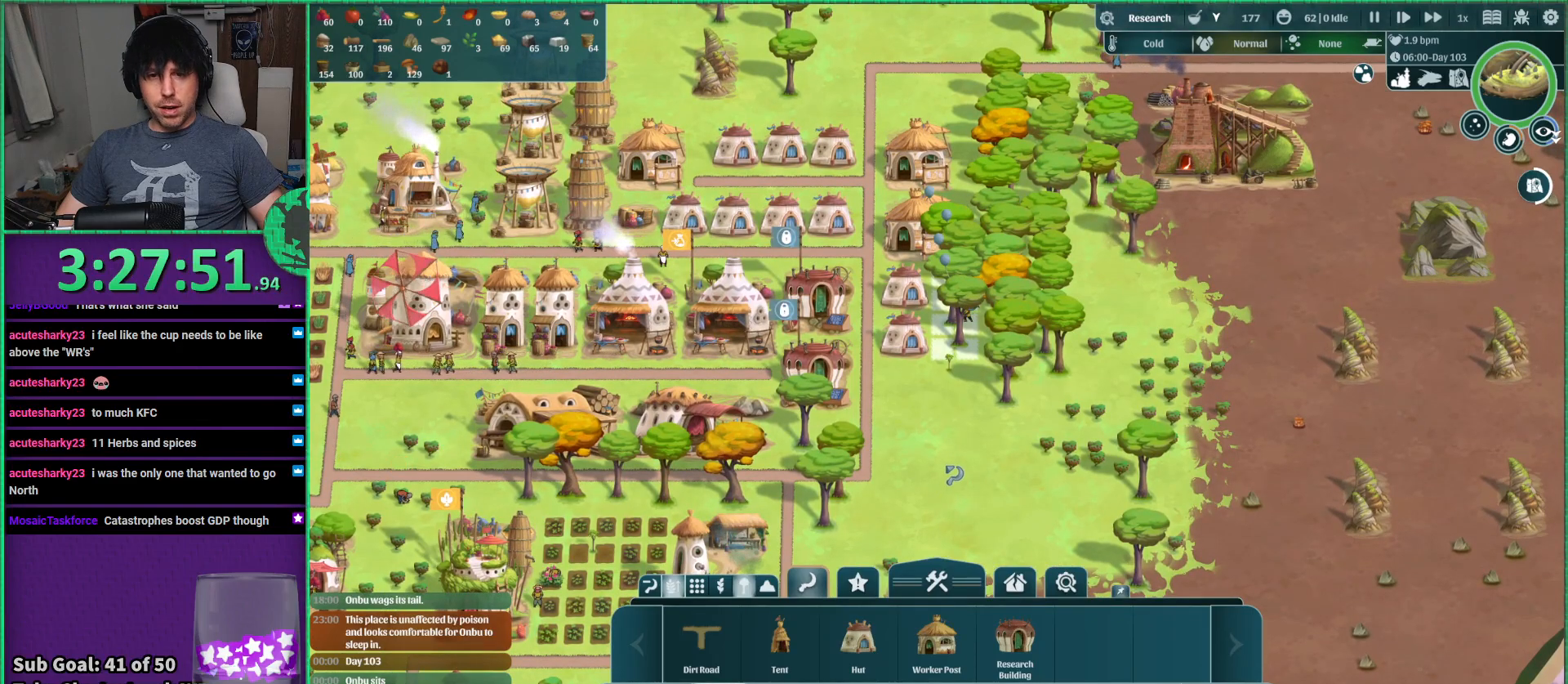
{"keys": [], "events": [[17, "s", "down"], [117, "a", "down"], [183, "s", "up"], [317, "a", "up"]]}
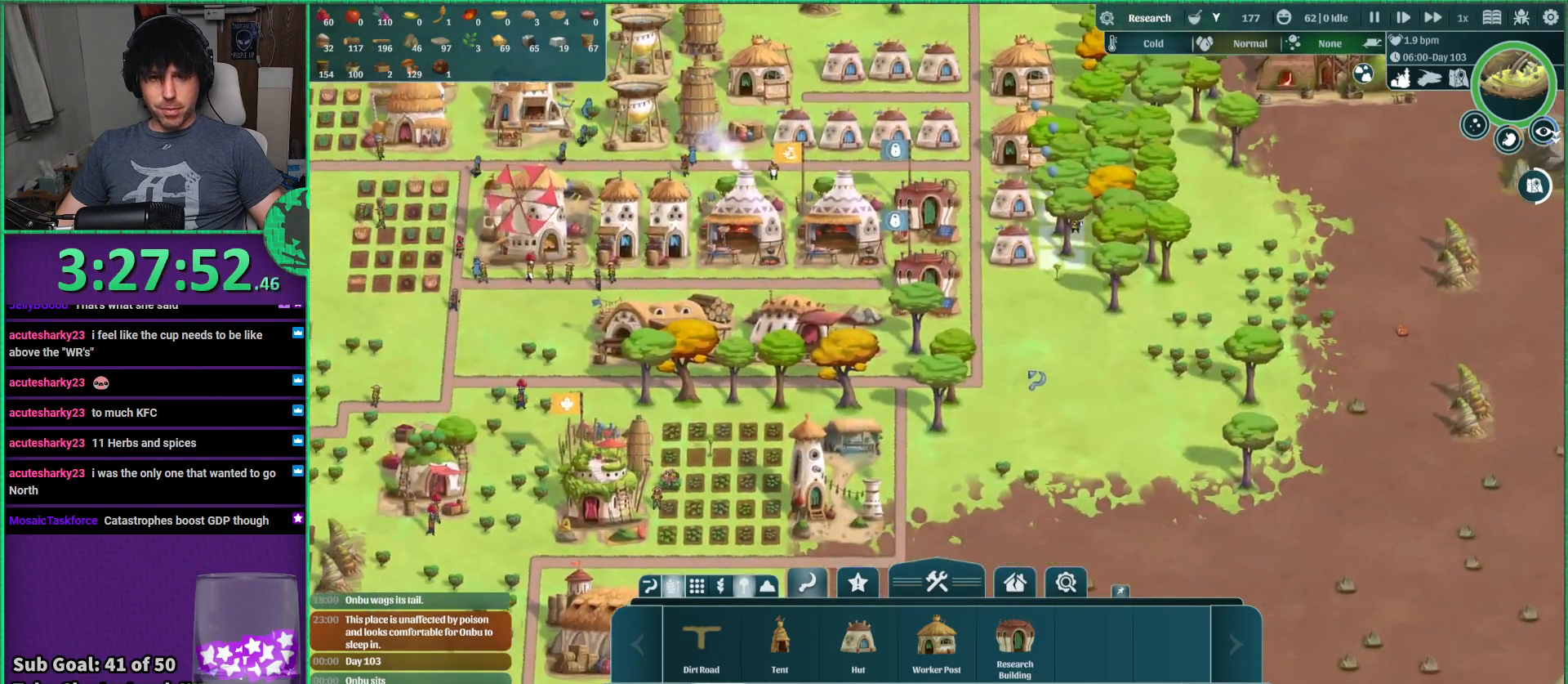
{"keys": [], "events": []}
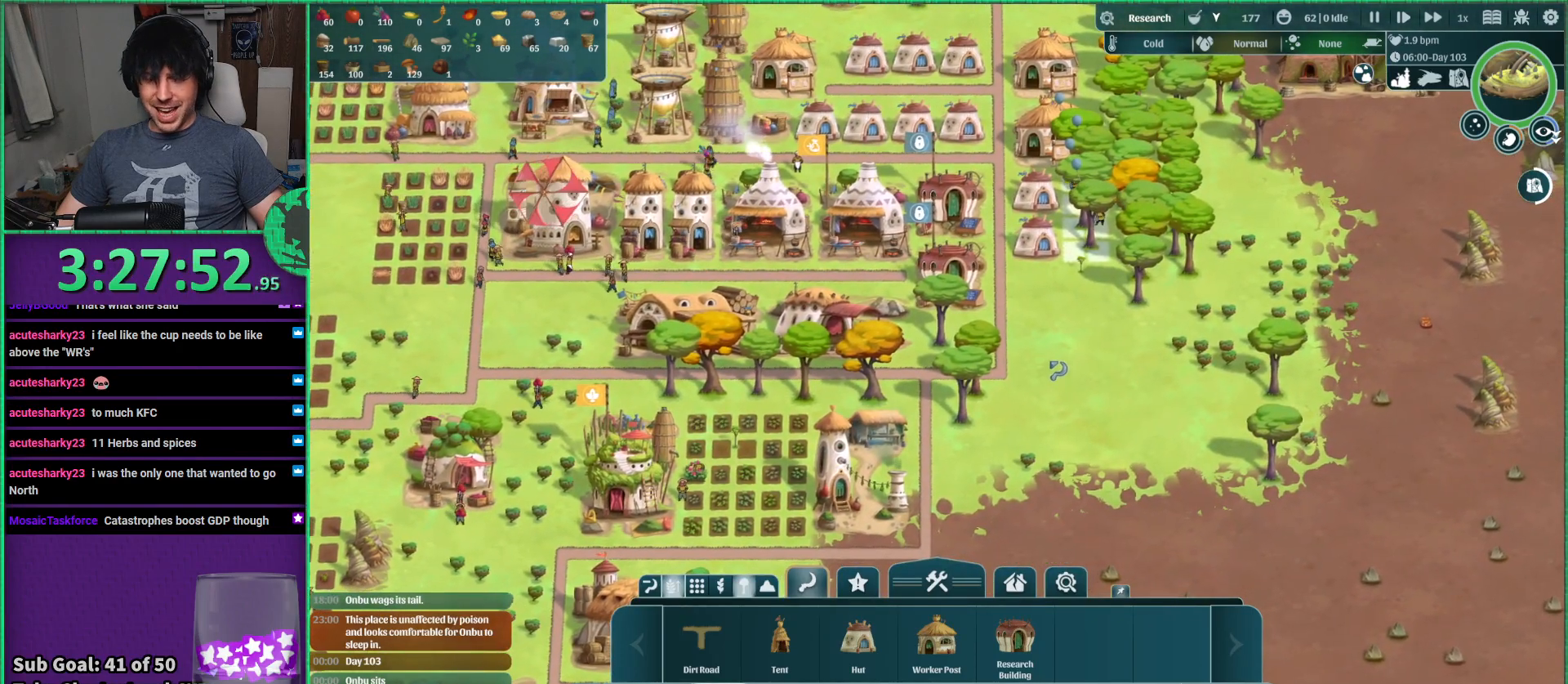
{"keys": [], "events": []}
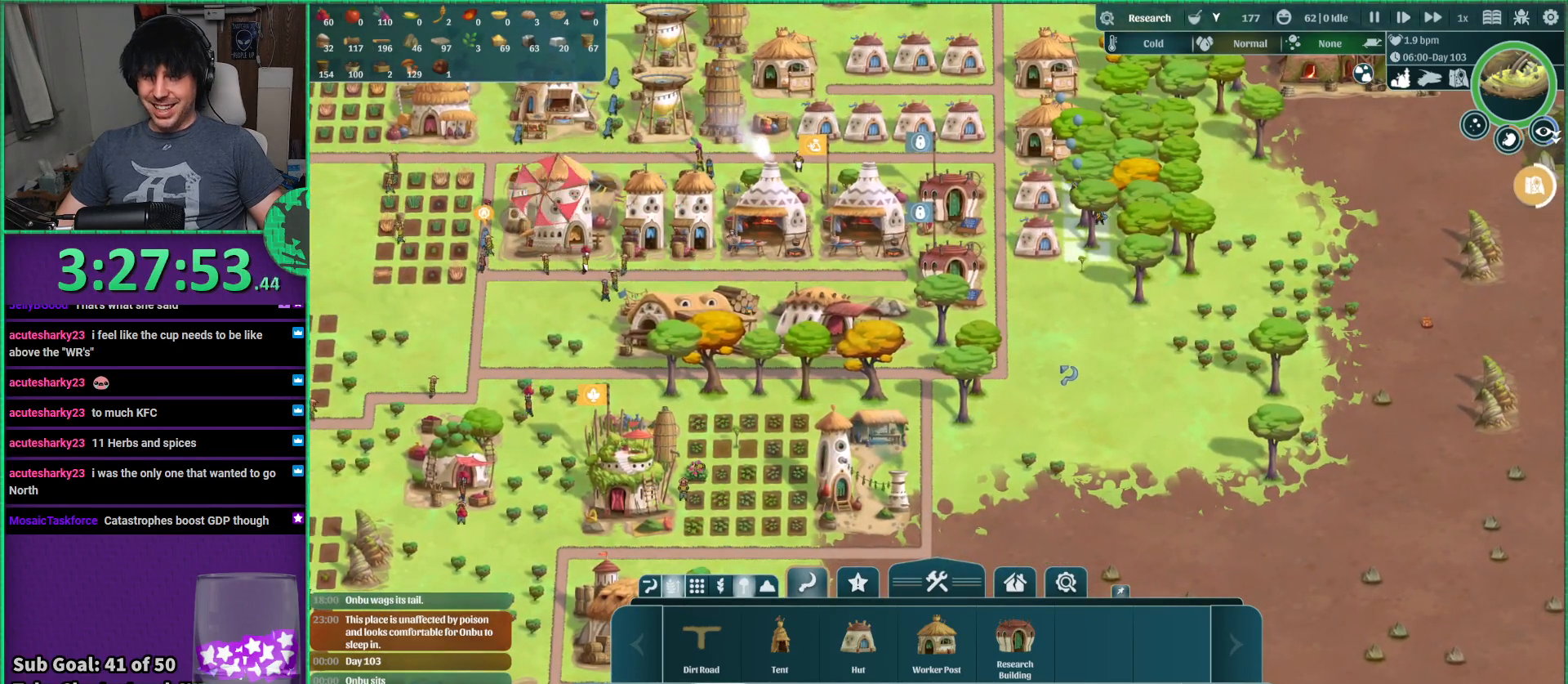
{"keys": [], "events": []}
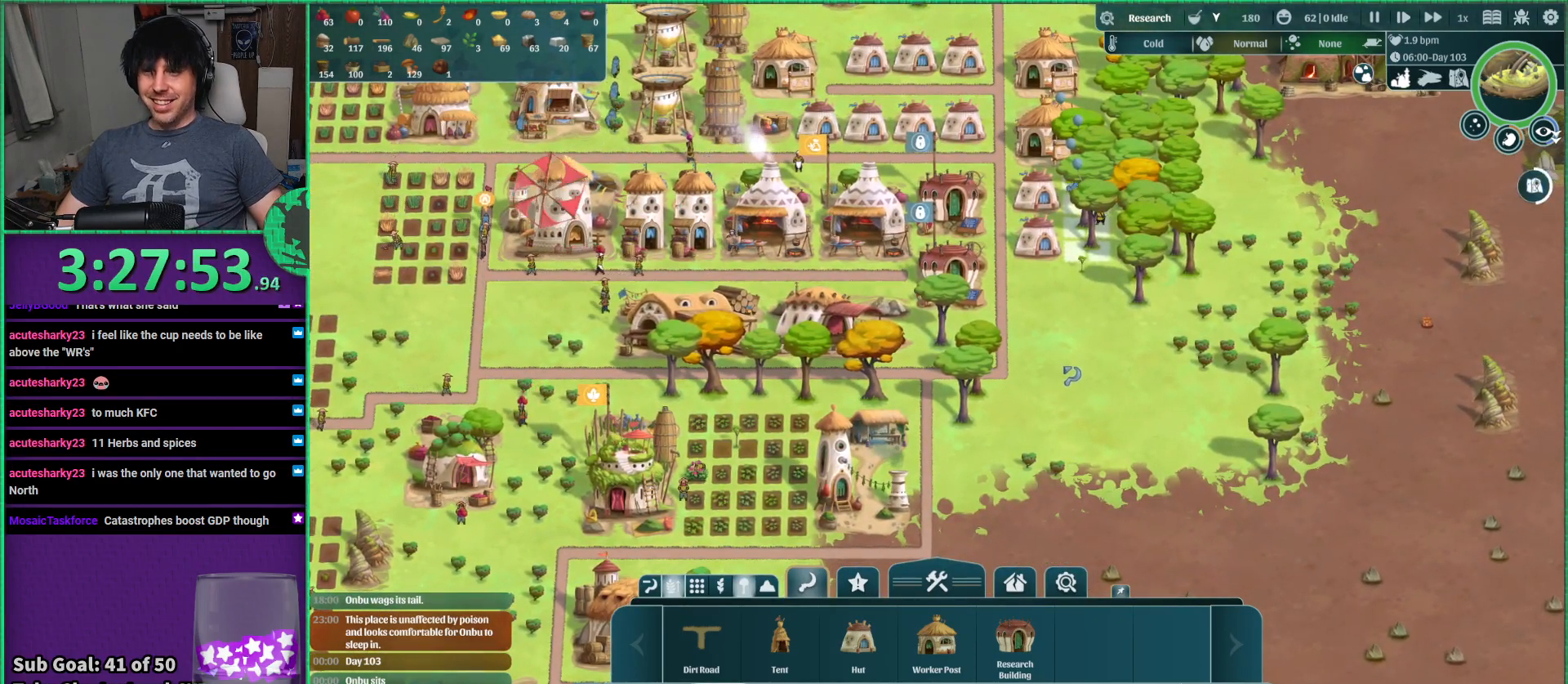
{"keys": [], "events": [[50, "d", "down"], [150, "w", "down"], [217, "d", "up"], [233, "w", "up"]]}
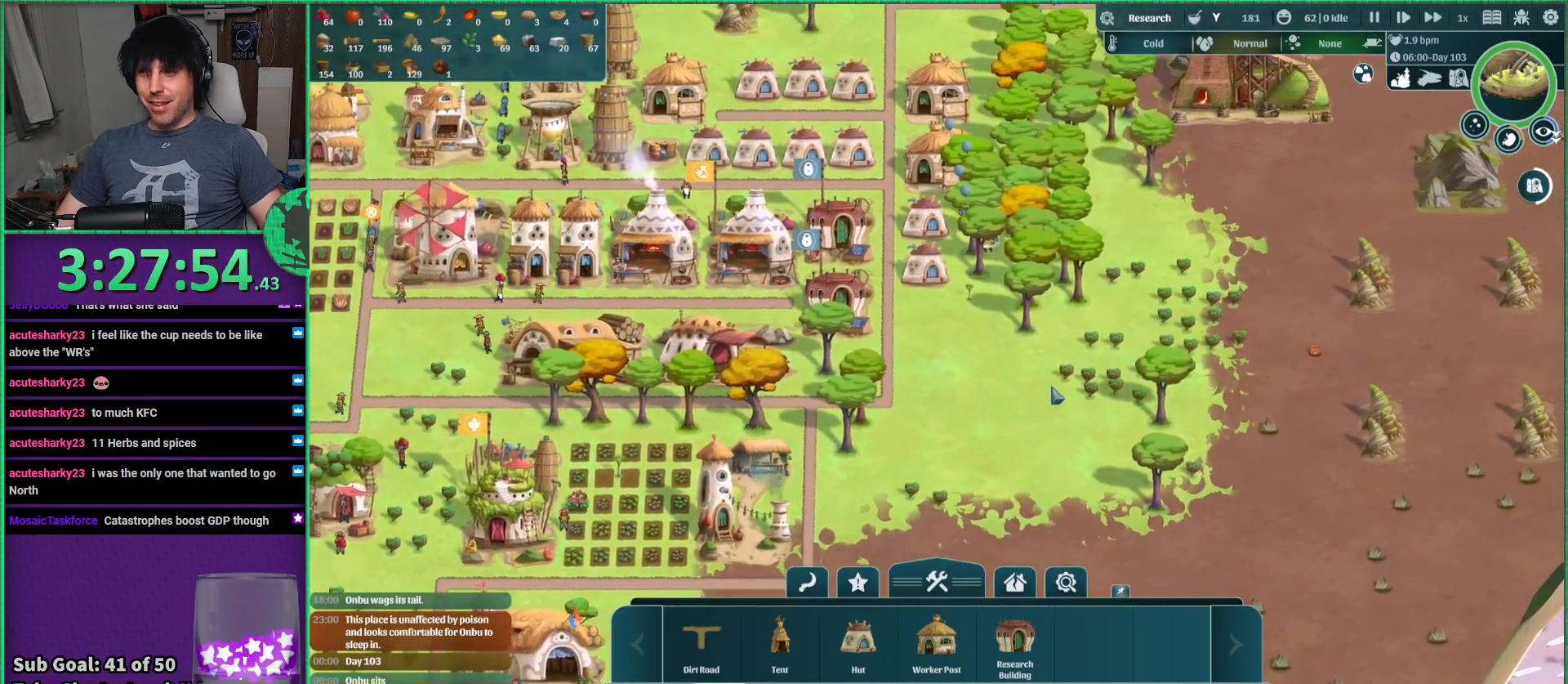
{"keys": [], "events": [[117, "d", "down"], [183, "w", "down"], [250, "d", "up"], [333, "w", "up"]]}